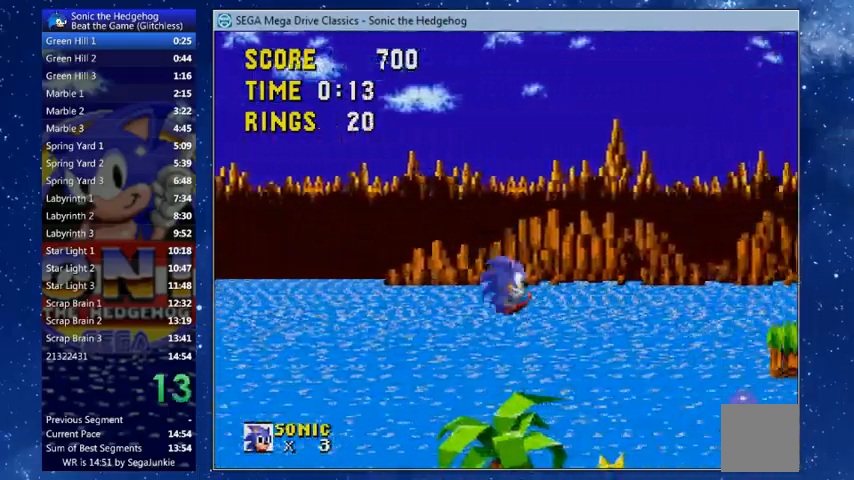
Gameplay with a controller (Xbox layout); each line is a JSON object with the inputs held at the frame after it. "events" lists button and stick changes between this image and that frame as [ms after this image, input, new state], when the widget could be followed in between.
{"buttons": ["DPAD_RIGHT"], "left_stick": "center", "right_stick": "center", "events": []}
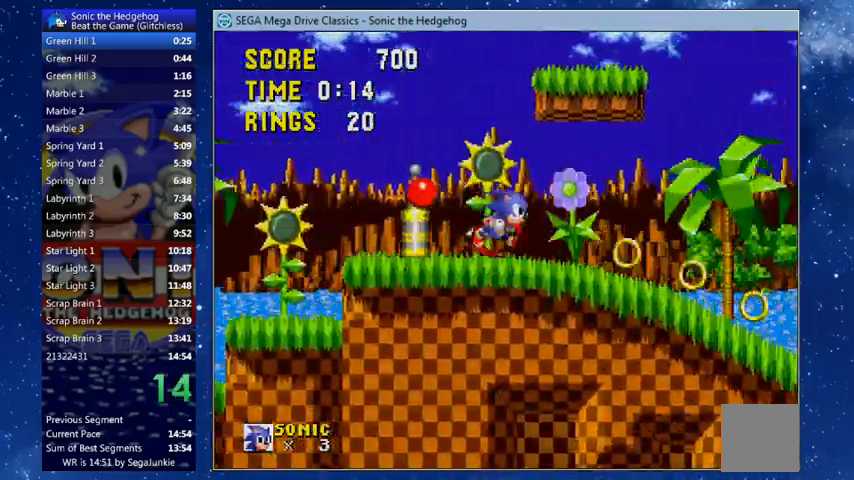
{"buttons": ["DPAD_DOWN"], "left_stick": "center", "right_stick": "center"}
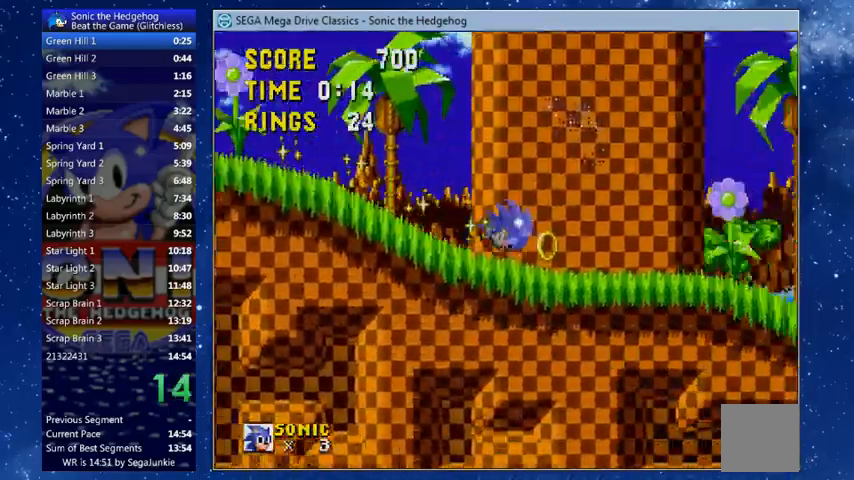
{"buttons": ["DPAD_DOWN"], "left_stick": "center", "right_stick": "center"}
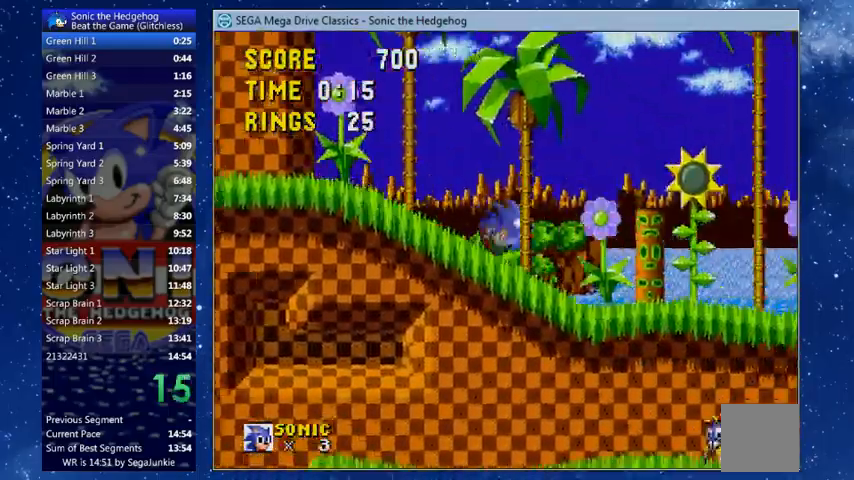
{"buttons": ["DPAD_DOWN"], "left_stick": "center", "right_stick": "center", "events": []}
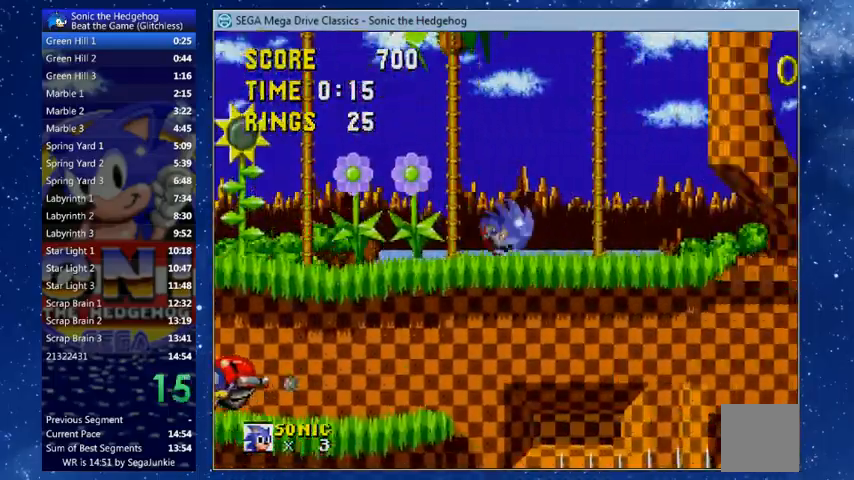
{"buttons": ["DPAD_DOWN"], "left_stick": "center", "right_stick": "center"}
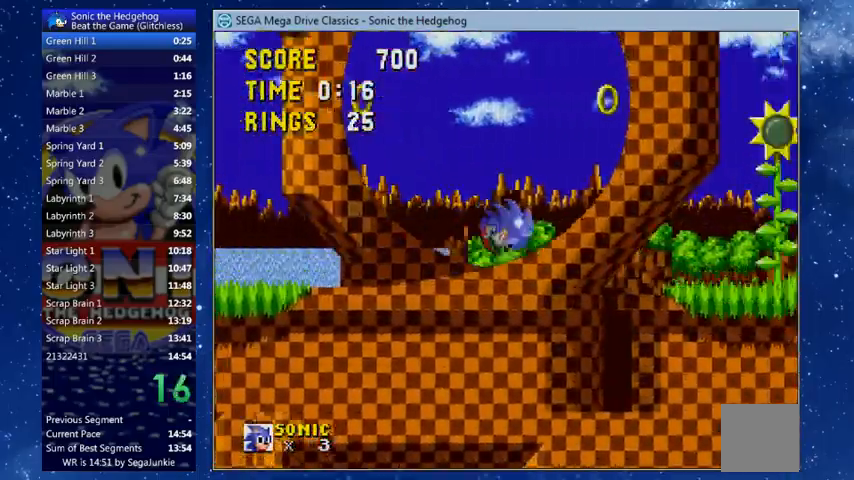
{"buttons": ["DPAD_DOWN"], "left_stick": "center", "right_stick": "center"}
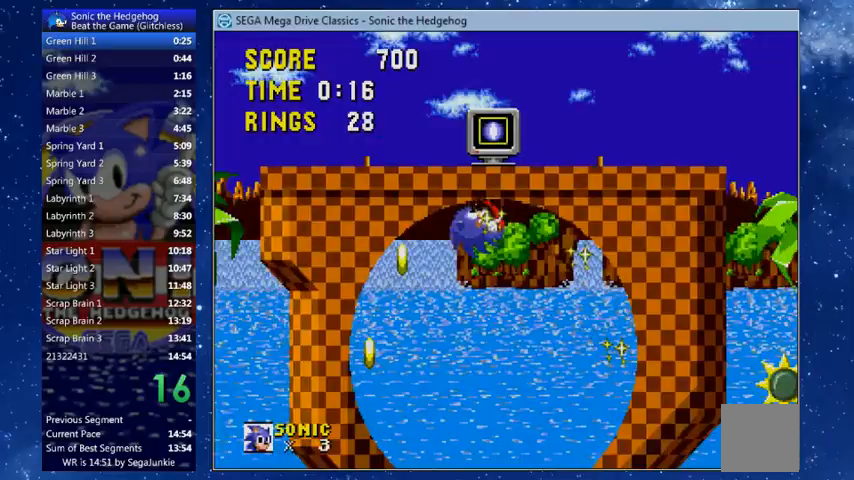
{"buttons": [], "left_stick": "center", "right_stick": "center", "events": [[67, "X", "down"], [400, "DPAD_DOWN", "up"], [400, "X", "up"]]}